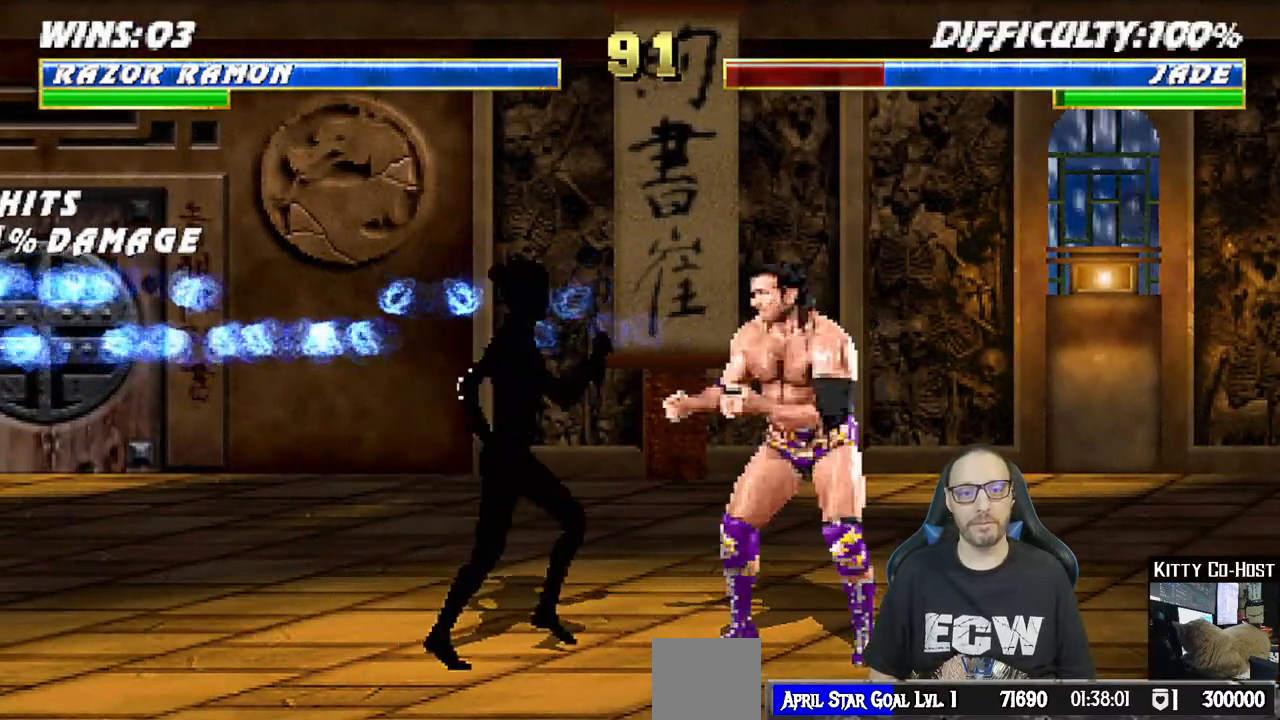
Gameplay with a controller (PlayStation layout); each line is a JSON object with the inputs held at the frame after it (dt_ms = milliseconds from this image to that frame). "events" lists button and stick changes between this image and that frame as [ms after this image, input, new state], when the widget could be followed in between.
{"dt_ms": 500, "buttons": ["TRIANGLE", "L1", "DPAD_UP", "DPAD_RIGHT"], "left_stick": "center", "right_stick": "center", "events": [[167, "R1", "up"], [333, "DPAD_RIGHT", "down"], [333, "DPAD_UP", "down"], [333, "L1", "down"], [483, "TRIANGLE", "down"]]}
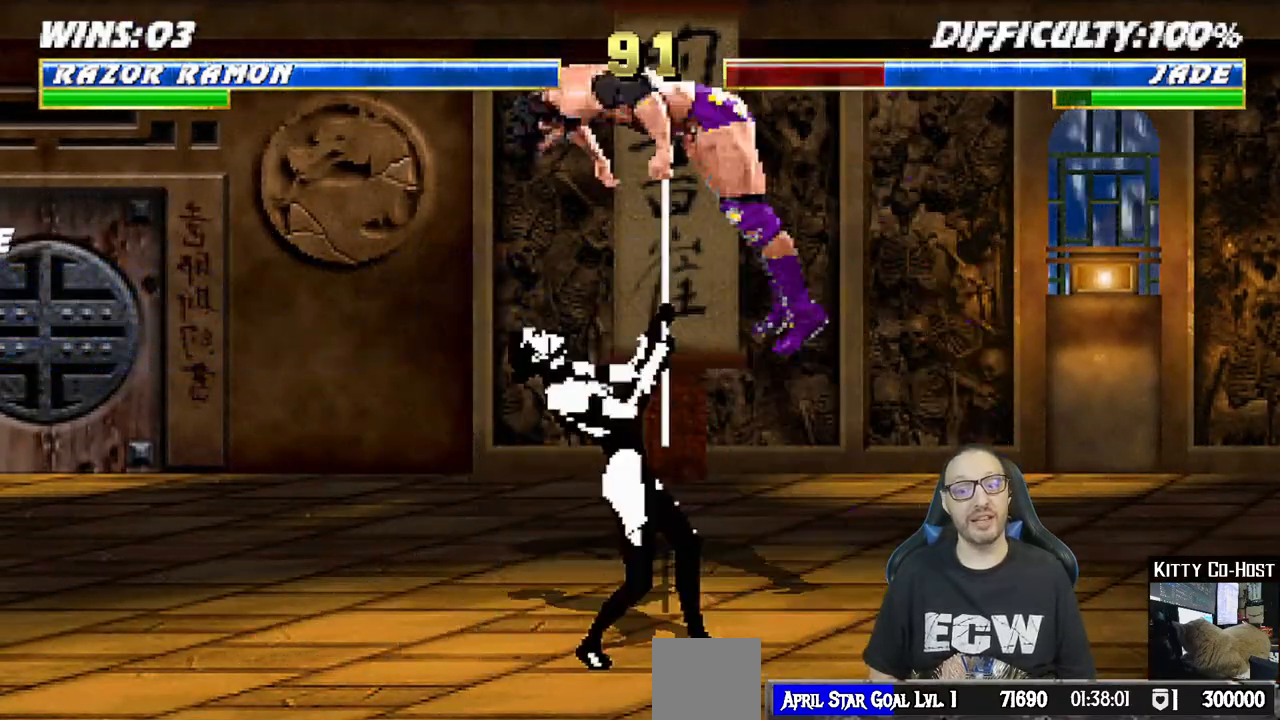
{"dt_ms": 500, "buttons": ["L1", "R1", "DPAD_DOWN", "DPAD_LEFT"], "left_stick": "center", "right_stick": "center", "events": [[150, "DPAD_UP", "up"], [150, "TRIANGLE", "up"], [167, "DPAD_RIGHT", "up"], [200, "L1", "up"], [200, "R1", "down"], [317, "L1", "down"], [383, "DPAD_DOWN", "down"], [400, "DPAD_LEFT", "down"]]}
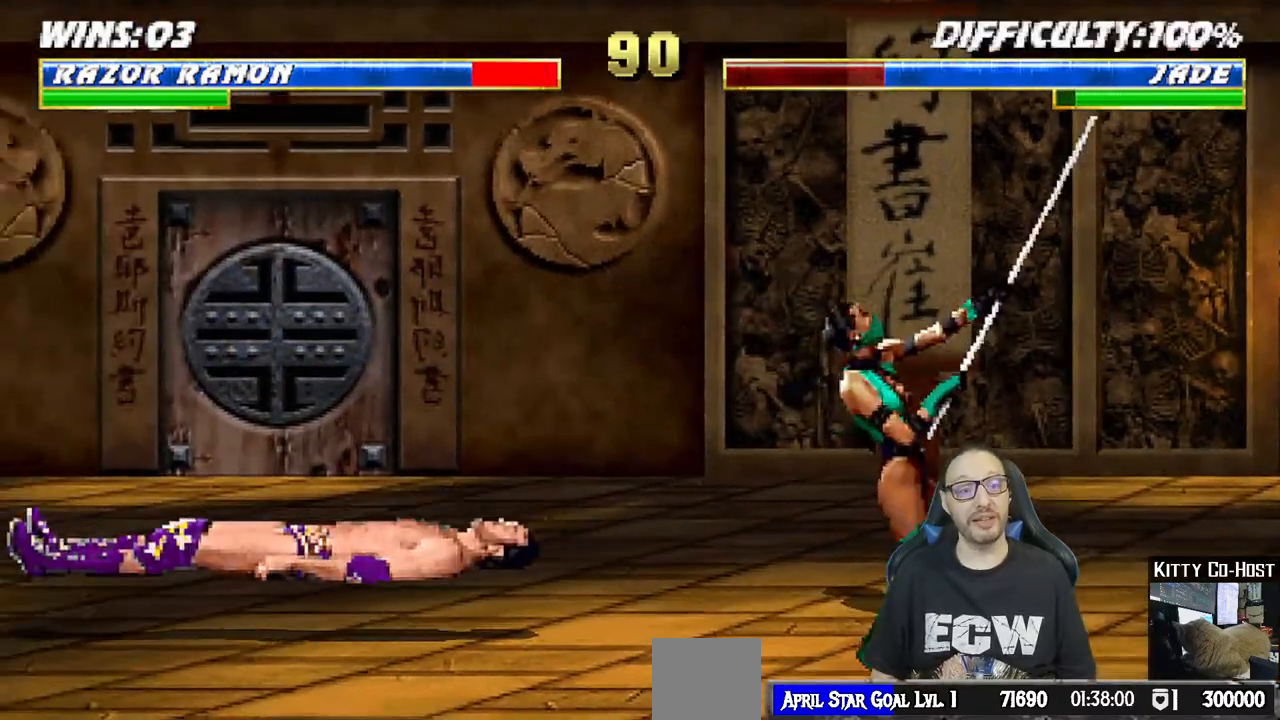
{"dt_ms": 500, "buttons": ["L1", "R1"], "left_stick": "center", "right_stick": "center", "events": [[183, "DPAD_LEFT", "up"], [233, "DPAD_LEFT", "down"], [300, "DPAD_LEFT", "up"], [467, "DPAD_DOWN", "up"]]}
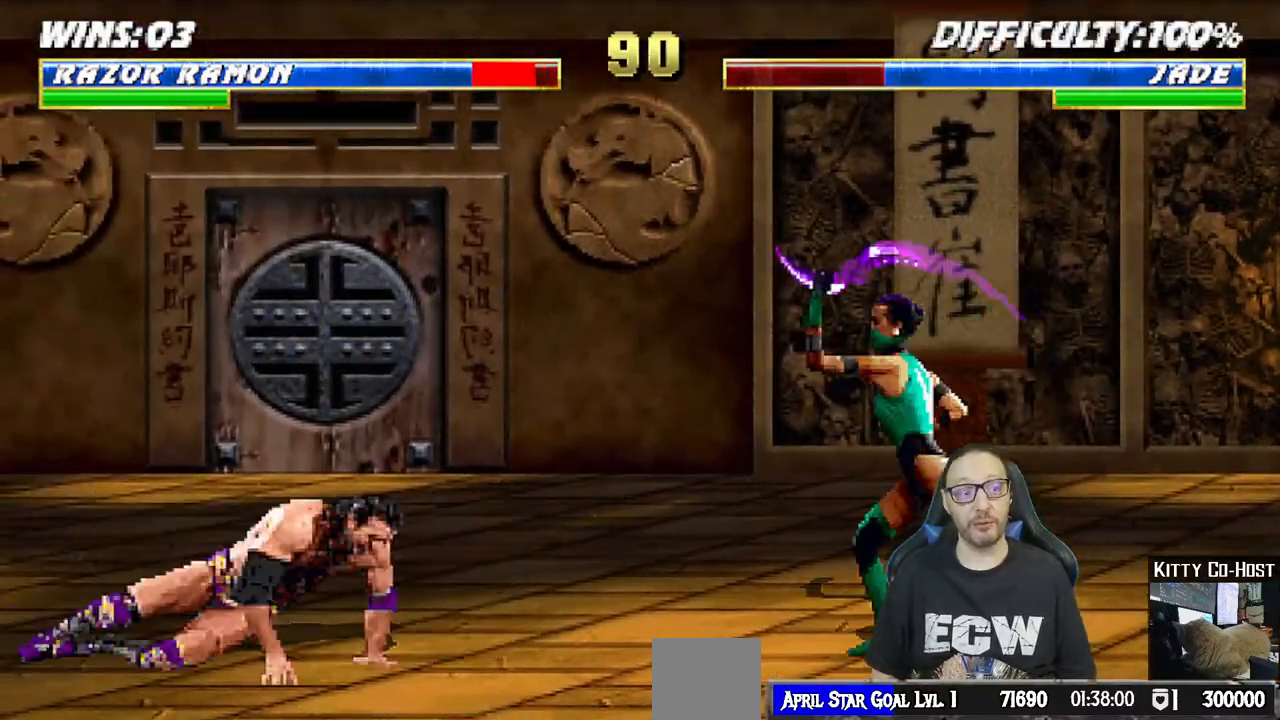
{"dt_ms": 500, "buttons": ["R1"], "left_stick": "center", "right_stick": "center", "events": [[17, "L1", "up"]]}
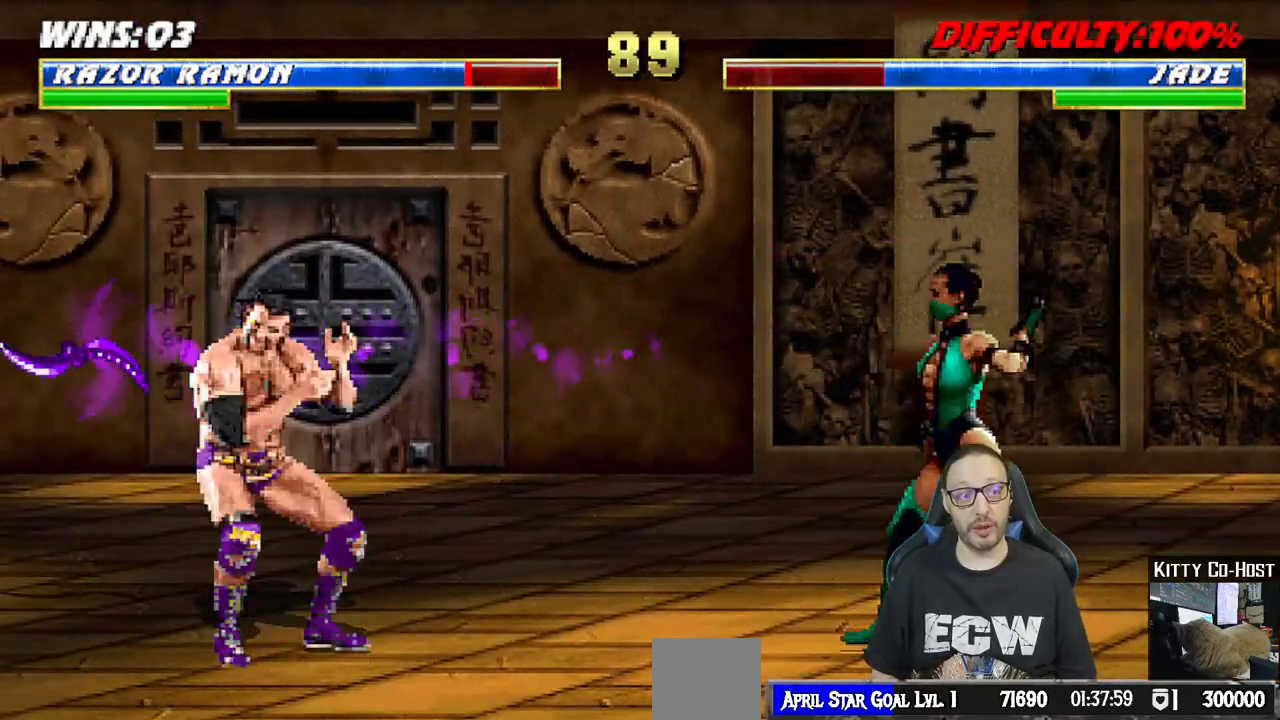
{"dt_ms": 500, "buttons": ["L1", "DPAD_UP", "DPAD_RIGHT"], "left_stick": "center", "right_stick": "center", "events": [[67, "R1", "up"], [233, "DPAD_RIGHT", "down"], [233, "L1", "down"], [267, "DPAD_UP", "down"]]}
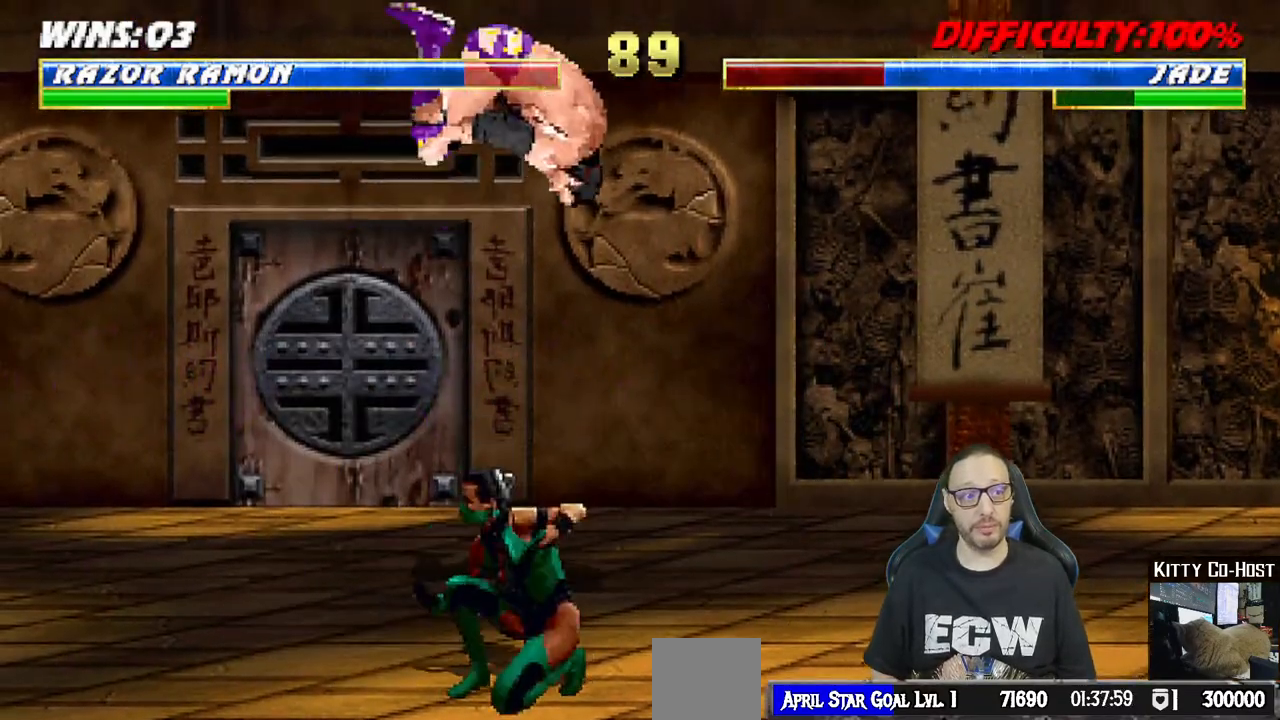
{"dt_ms": 500, "buttons": ["SQUARE", "L1", "DPAD_DOWN"], "left_stick": "center", "right_stick": "center", "events": [[33, "DPAD_RIGHT", "up"], [33, "DPAD_UP", "up"], [150, "SQUARE", "down"], [167, "DPAD_DOWN", "down"], [267, "SQUARE", "up"], [333, "SQUARE", "down"], [417, "SQUARE", "up"], [500, "SQUARE", "down"]]}
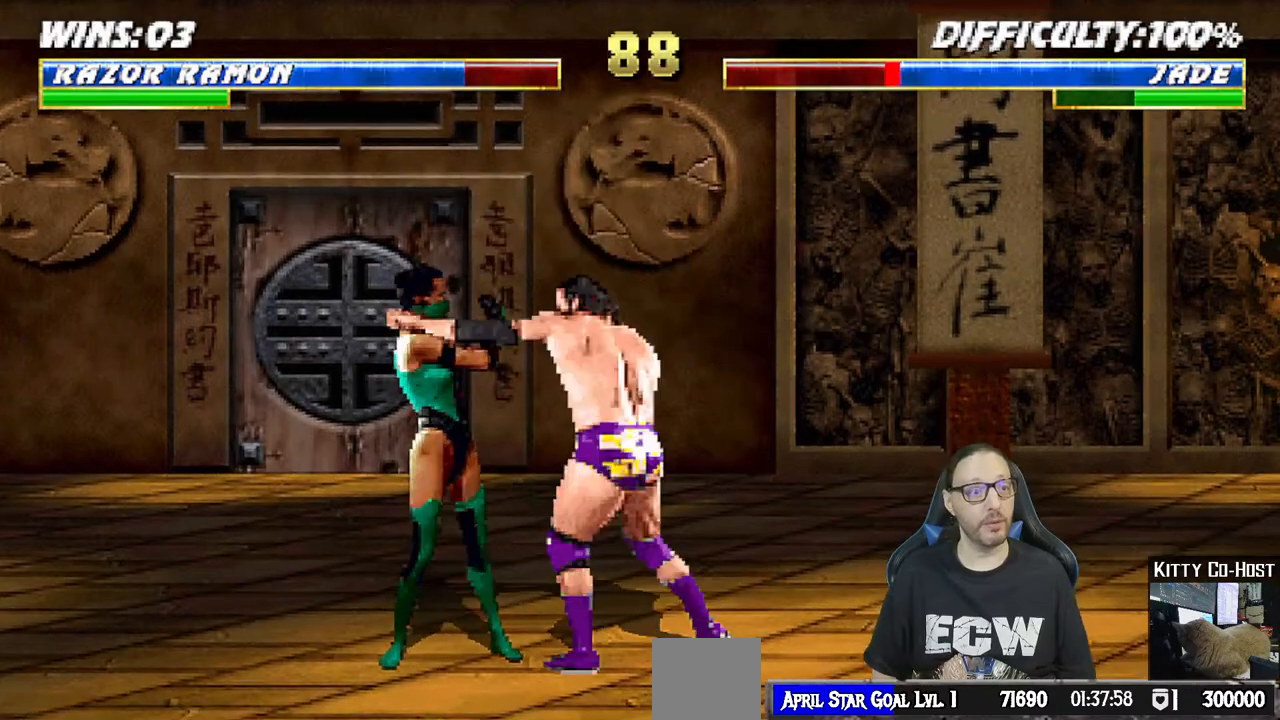
{"dt_ms": 500, "buttons": ["L1", "DPAD_DOWN"], "left_stick": "center", "right_stick": "center", "events": [[83, "CROSS", "down"], [83, "SQUARE", "up"], [217, "CROSS", "up"], [250, "SQUARE", "down"], [267, "CROSS", "down"], [333, "SQUARE", "up"], [367, "CROSS", "up"], [383, "CROSS", "down"], [400, "SQUARE", "down"], [467, "CROSS", "up"], [467, "SQUARE", "up"]]}
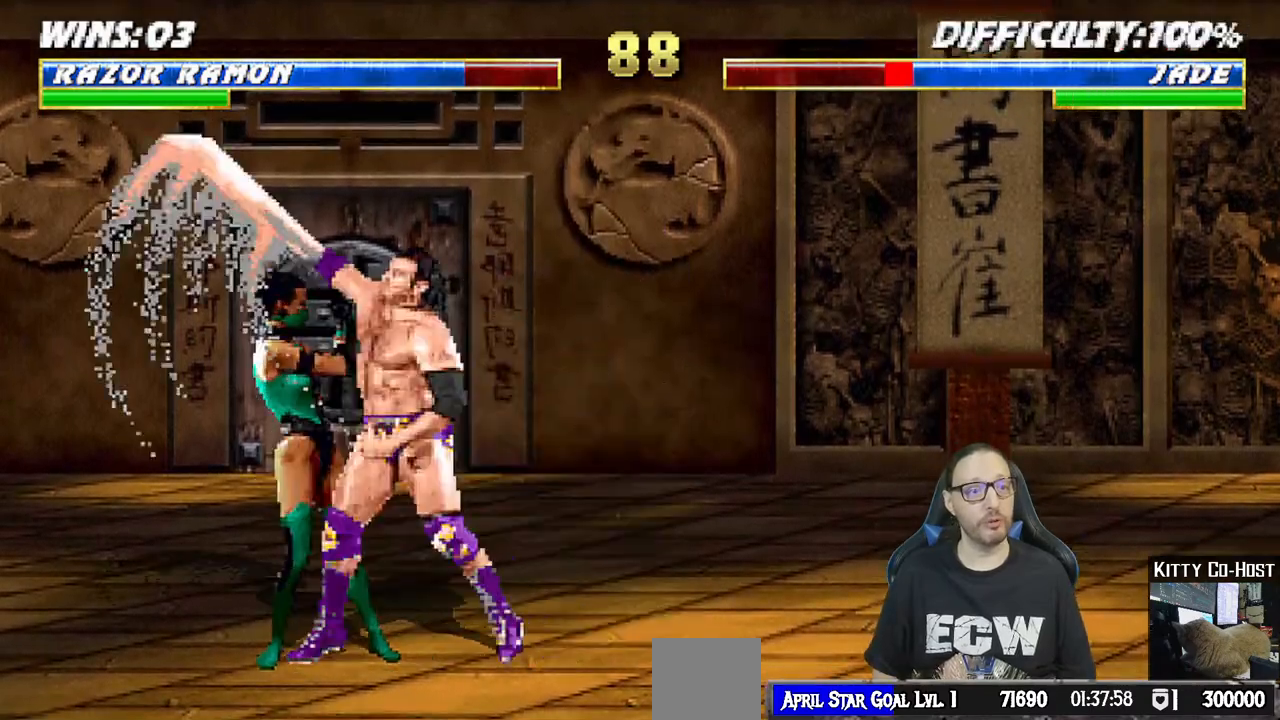
{"dt_ms": 500, "buttons": [], "left_stick": "center", "right_stick": "center", "events": [[33, "CROSS", "down"], [33, "SQUARE", "down"], [167, "CROSS", "up"], [167, "SQUARE", "up"], [200, "SQUARE", "down"], [233, "CROSS", "down"], [267, "DPAD_DOWN", "up"], [300, "L1", "up"], [367, "CROSS", "up"], [367, "SQUARE", "up"]]}
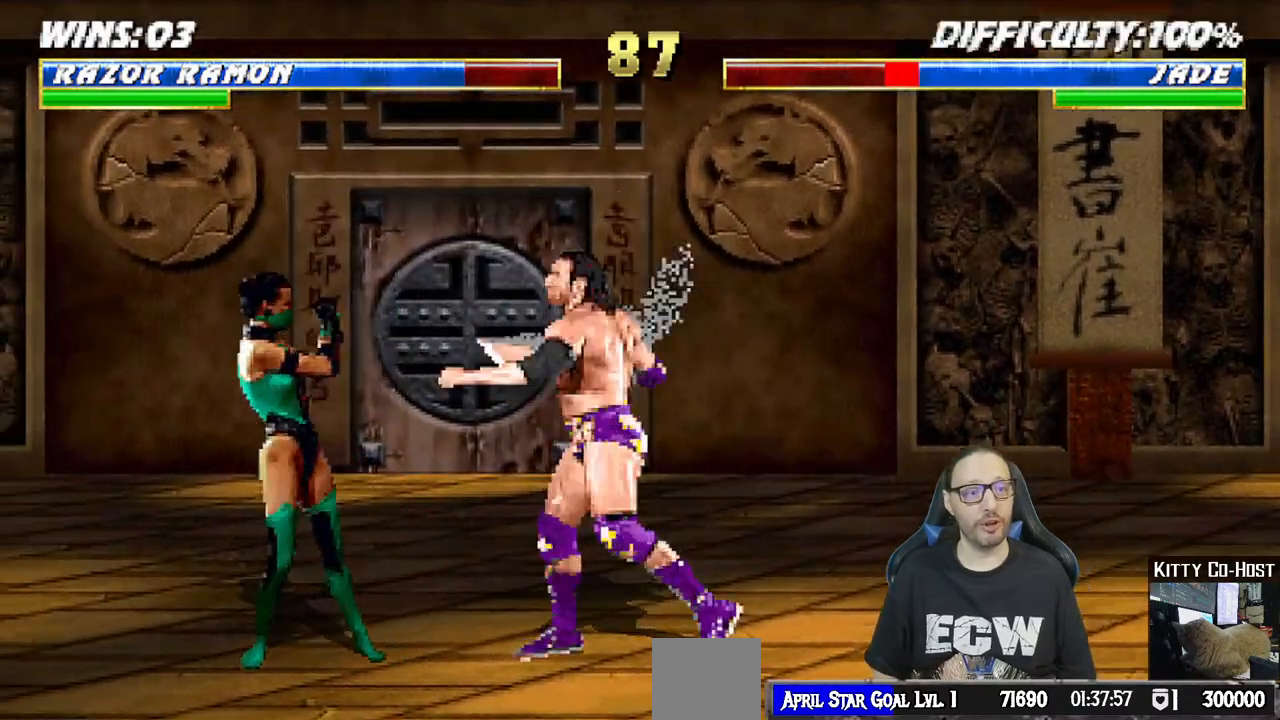
{"dt_ms": 500, "buttons": ["L1", "DPAD_UP", "DPAD_RIGHT"], "left_stick": "center", "right_stick": "center", "events": [[17, "DPAD_RIGHT", "down"], [117, "DPAD_RIGHT", "up"], [200, "DPAD_LEFT", "down"], [250, "DPAD_LEFT", "up"], [383, "DPAD_RIGHT", "down"], [383, "L1", "down"], [417, "DPAD_UP", "down"]]}
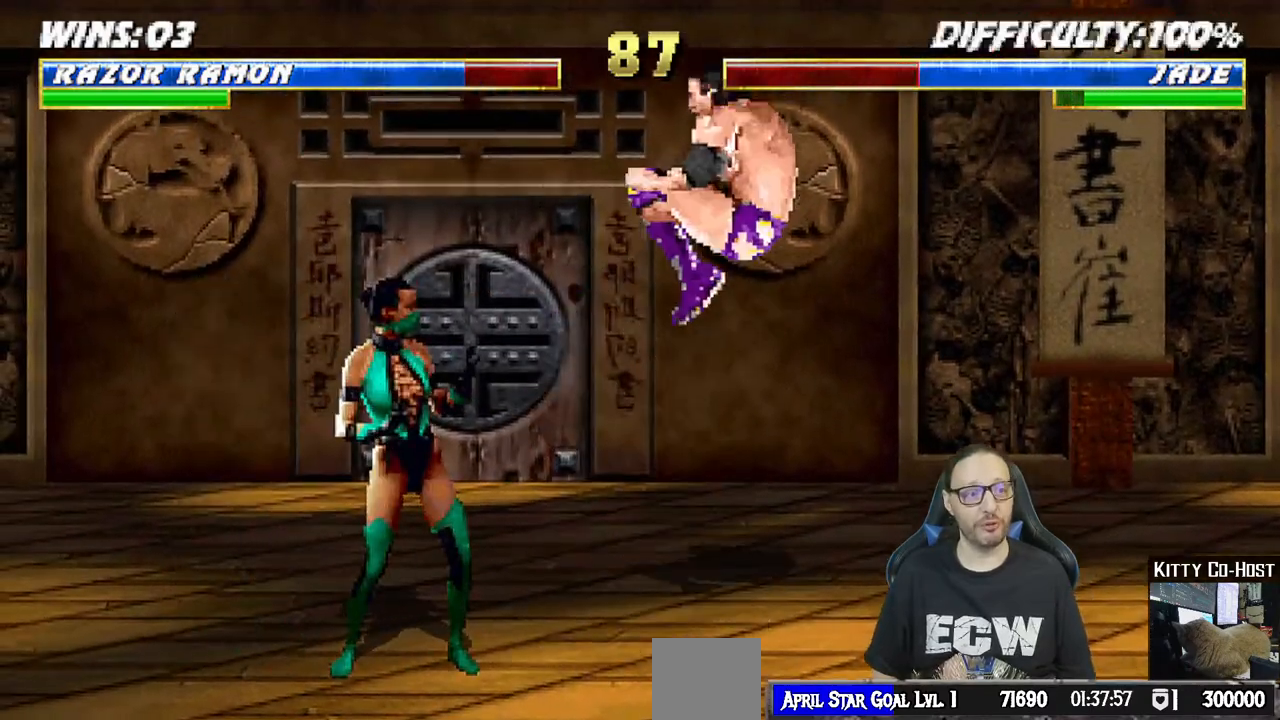
{"dt_ms": 500, "buttons": ["DPAD_RIGHT"], "left_stick": "center", "right_stick": "center", "events": [[50, "TRIANGLE", "down"], [167, "TRIANGLE", "up"], [200, "DPAD_UP", "up"], [217, "DPAD_RIGHT", "up"], [233, "L1", "up"], [233, "TRIANGLE", "down"], [383, "TRIANGLE", "up"], [400, "DPAD_RIGHT", "down"]]}
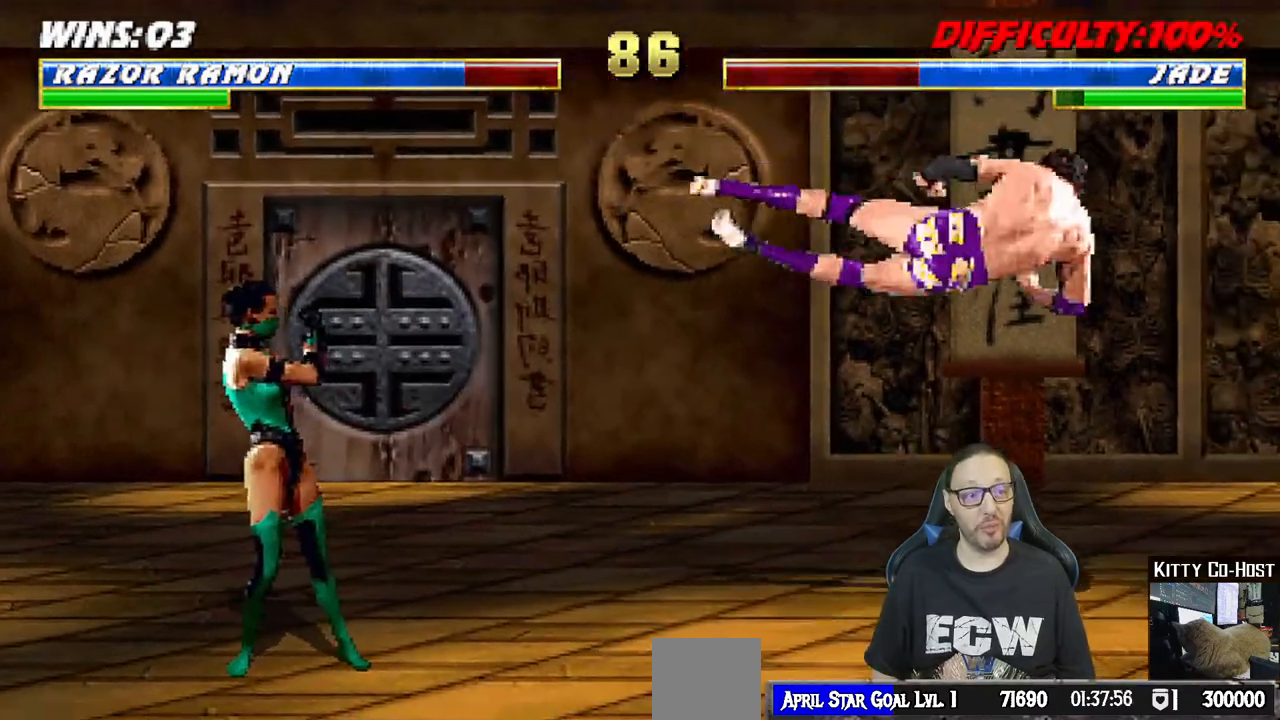
{"dt_ms": 500, "buttons": ["L1", "DPAD_UP", "DPAD_LEFT"], "left_stick": "center", "right_stick": "center", "events": [[50, "DPAD_RIGHT", "up"], [267, "DPAD_LEFT", "down"], [267, "DPAD_UP", "down"], [267, "L1", "down"]]}
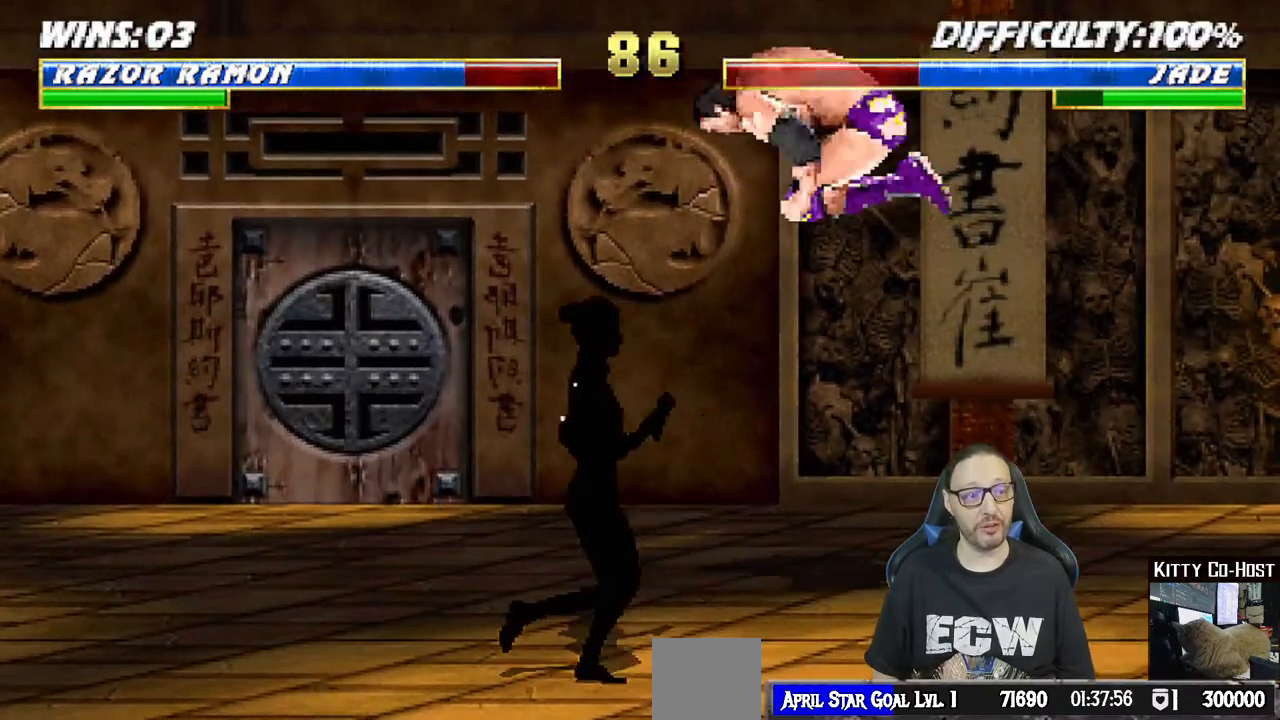
{"dt_ms": 500, "buttons": [], "left_stick": "center", "right_stick": "center", "events": [[33, "DPAD_LEFT", "up"], [67, "DPAD_UP", "up"], [117, "SQUARE", "down"], [200, "SQUARE", "up"], [233, "L1", "up"]]}
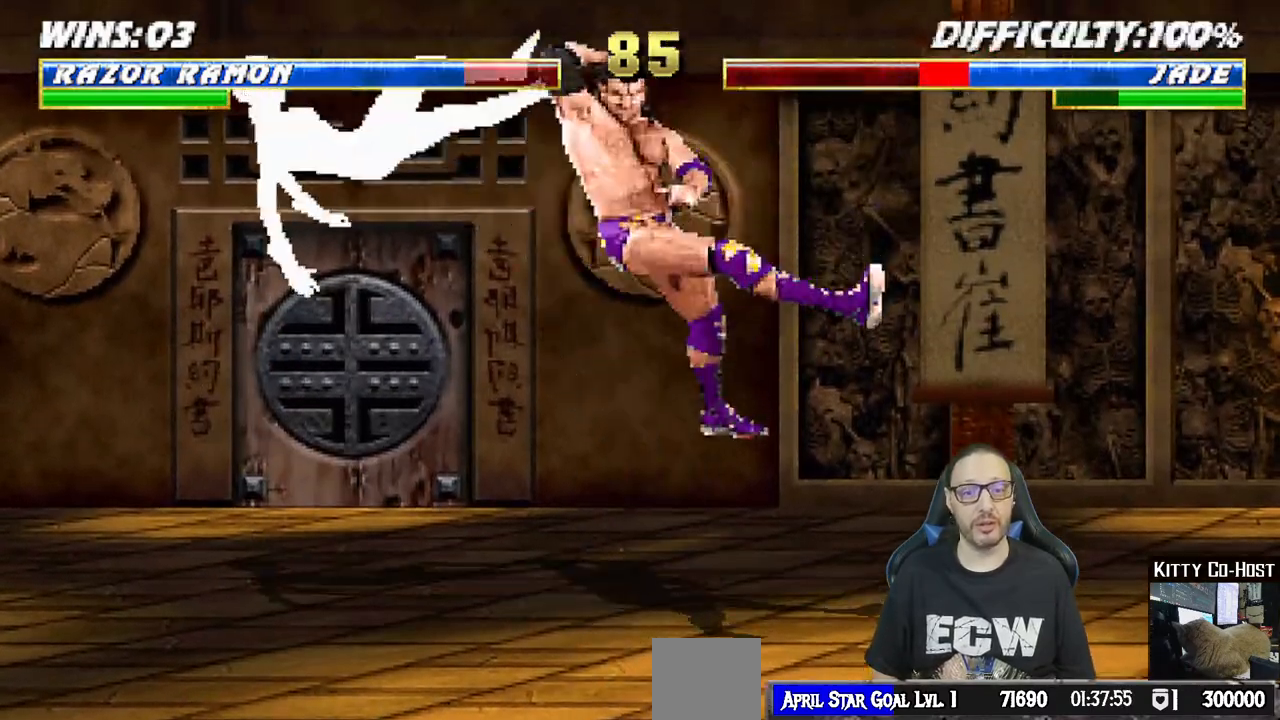
{"dt_ms": 500, "buttons": ["L1"], "left_stick": "center", "right_stick": "center", "events": [[217, "L1", "down"], [267, "DPAD_LEFT", "down"], [450, "DPAD_LEFT", "up"], [450, "DPAD_UP", "down"], [467, "DPAD_UP", "up"]]}
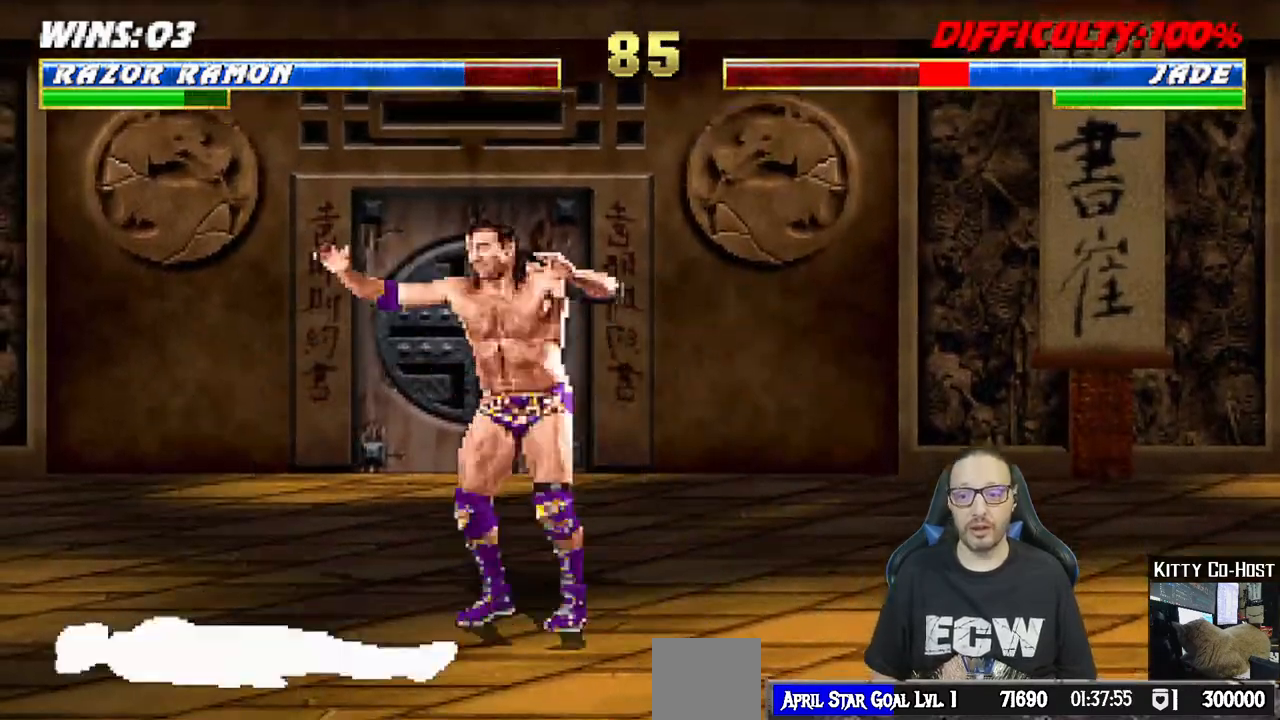
{"dt_ms": 500, "buttons": ["L1"], "left_stick": "center", "right_stick": "center", "events": [[17, "DPAD_RIGHT", "down"], [333, "DPAD_RIGHT", "up"], [383, "SQUARE", "down"], [467, "SQUARE", "up"]]}
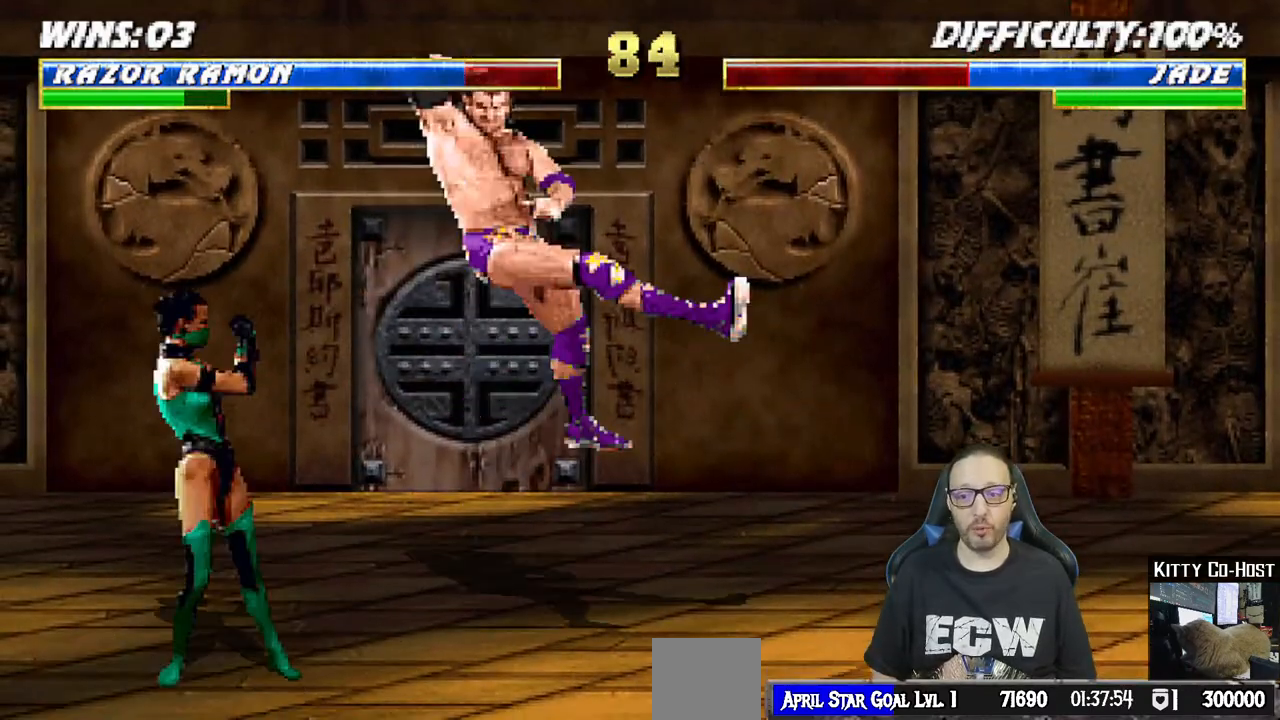
{"dt_ms": 500, "buttons": ["TRIANGLE", "L1", "DPAD_UP", "DPAD_RIGHT"], "left_stick": "center", "right_stick": "center", "events": [[17, "L1", "up"], [67, "L1", "down"], [83, "SQUARE", "down"], [117, "SQUARE", "up"], [167, "DPAD_RIGHT", "down"], [167, "DPAD_UP", "down"], [417, "TRIANGLE", "down"]]}
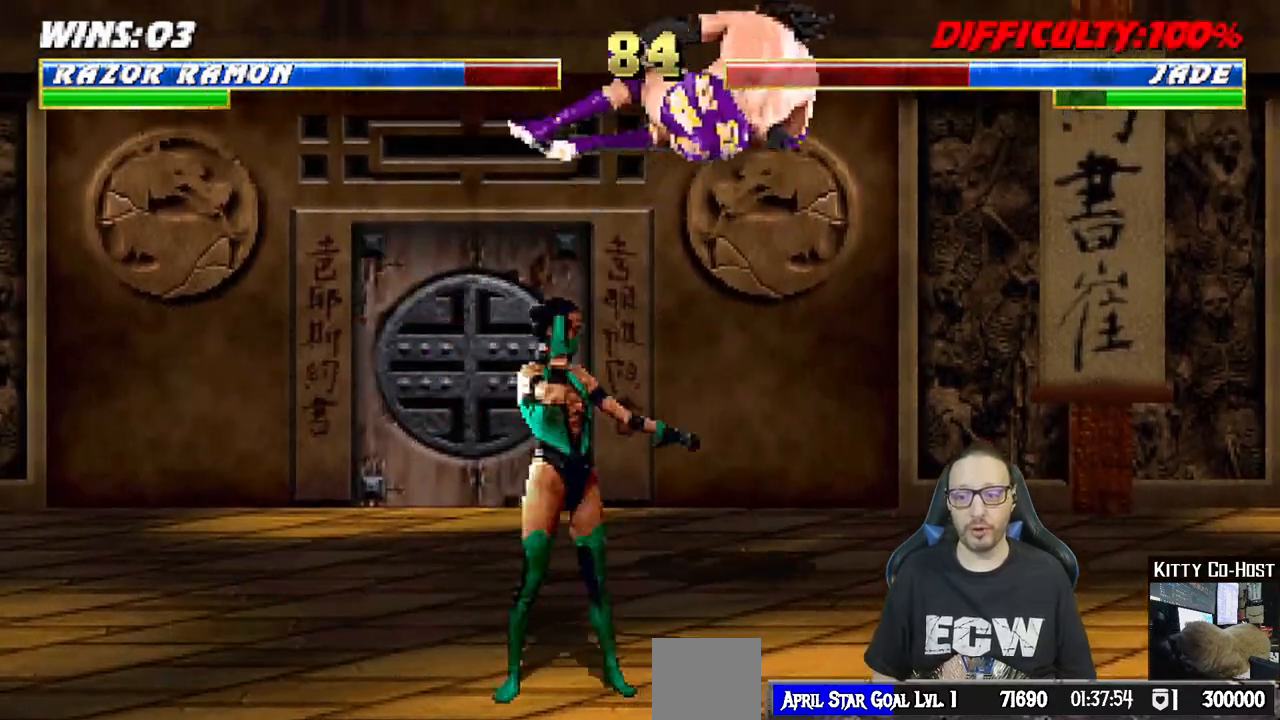
{"dt_ms": 500, "buttons": [], "left_stick": "center", "right_stick": "center", "events": [[50, "DPAD_UP", "up"], [83, "DPAD_RIGHT", "up"], [83, "L1", "up"], [267, "DPAD_RIGHT", "down"], [267, "TRIANGLE", "up"], [450, "DPAD_RIGHT", "up"]]}
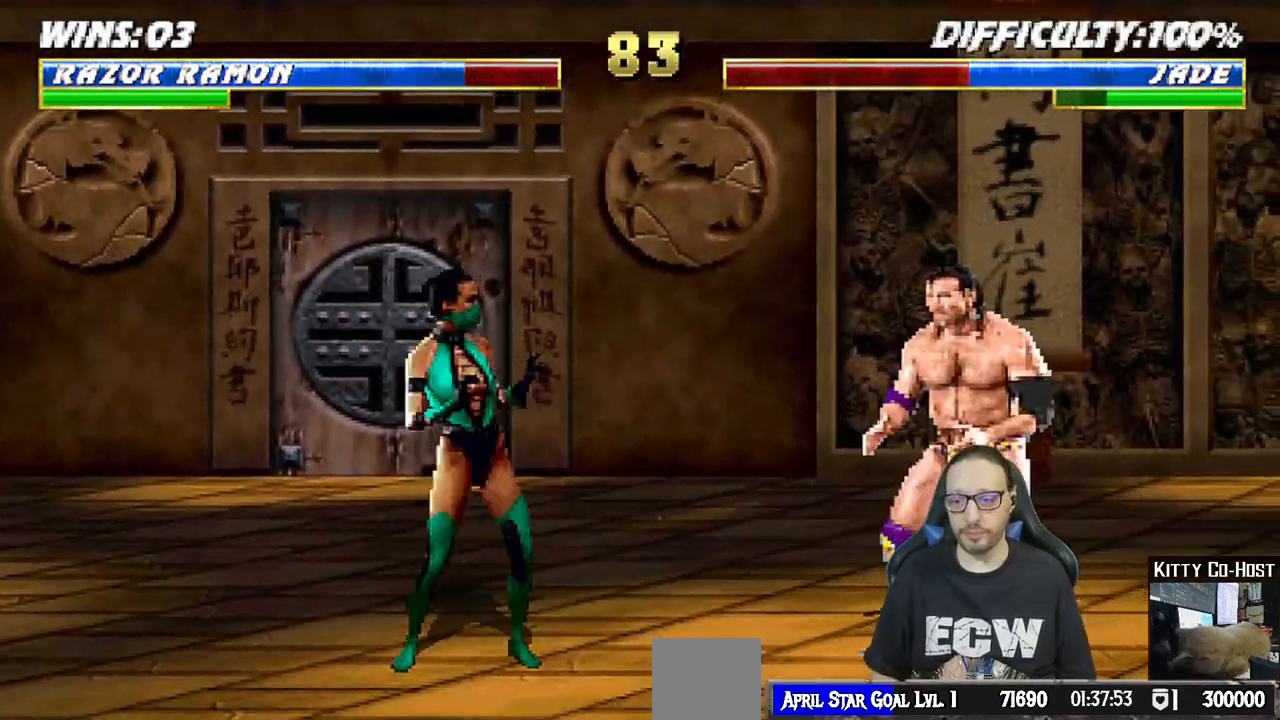
{"dt_ms": 500, "buttons": ["L1"], "left_stick": "center", "right_stick": "center", "events": [[117, "DPAD_LEFT", "down"], [117, "L1", "down"], [150, "DPAD_UP", "down"], [400, "DPAD_LEFT", "up"], [417, "DPAD_UP", "up"]]}
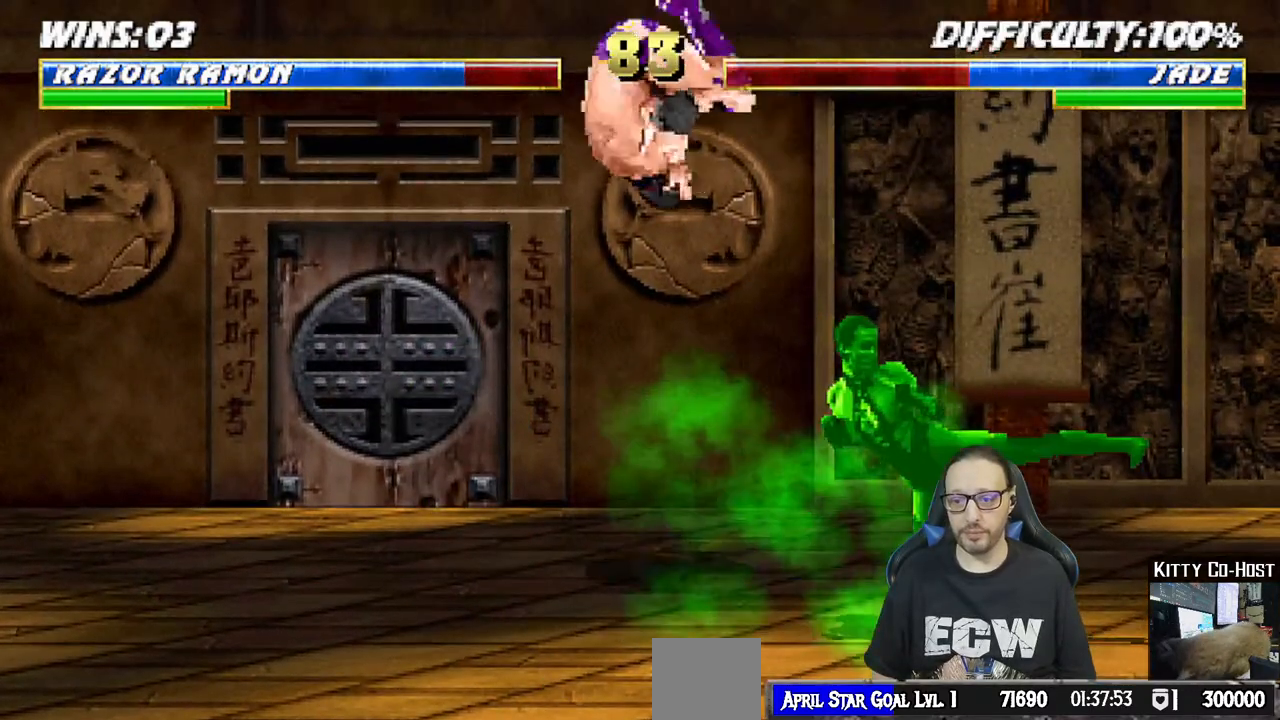
{"dt_ms": 500, "buttons": ["L1", "DPAD_LEFT"], "left_stick": "center", "right_stick": "center", "events": [[33, "DPAD_RIGHT", "down"], [50, "SQUARE", "down"], [183, "DPAD_RIGHT", "up"], [183, "SQUARE", "up"], [317, "L1", "up"], [383, "DPAD_LEFT", "down"], [500, "L1", "down"]]}
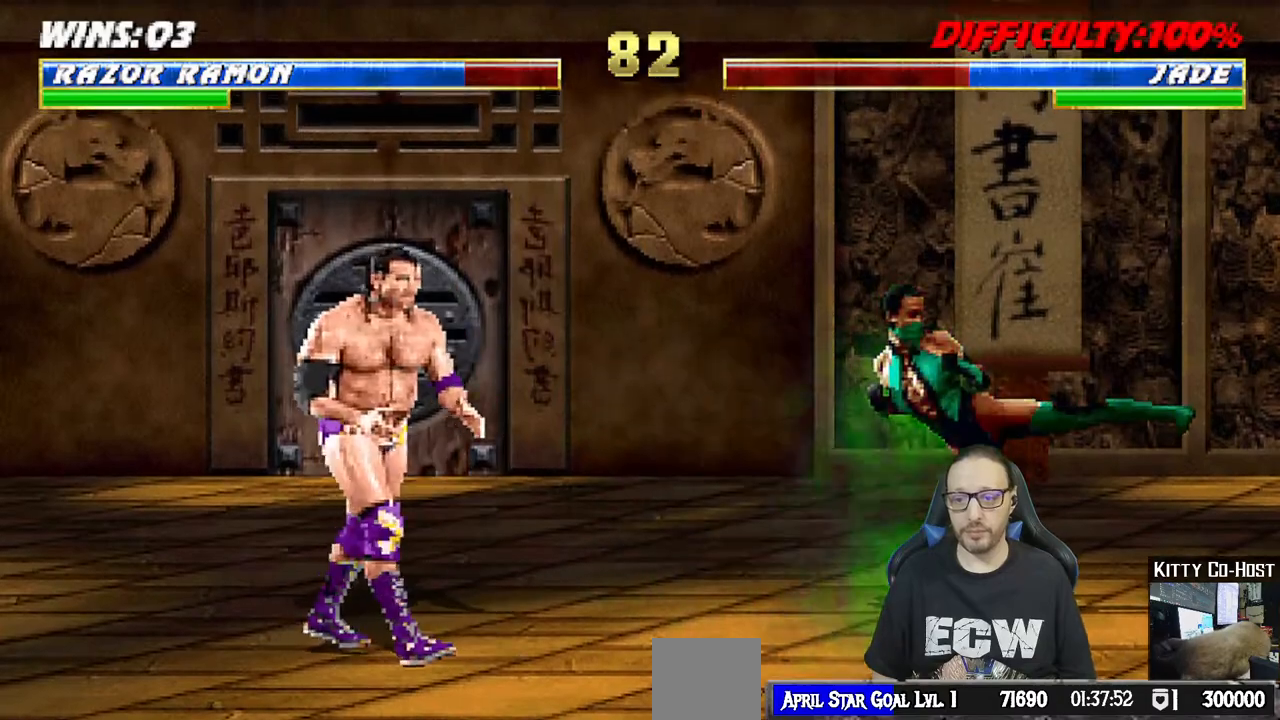
{"dt_ms": 500, "buttons": ["L1", "DPAD_UP", "DPAD_RIGHT"], "left_stick": "center", "right_stick": "center", "events": [[117, "DPAD_LEFT", "up"], [167, "L1", "up"], [250, "L1", "down"], [267, "DPAD_RIGHT", "down"], [267, "DPAD_UP", "down"]]}
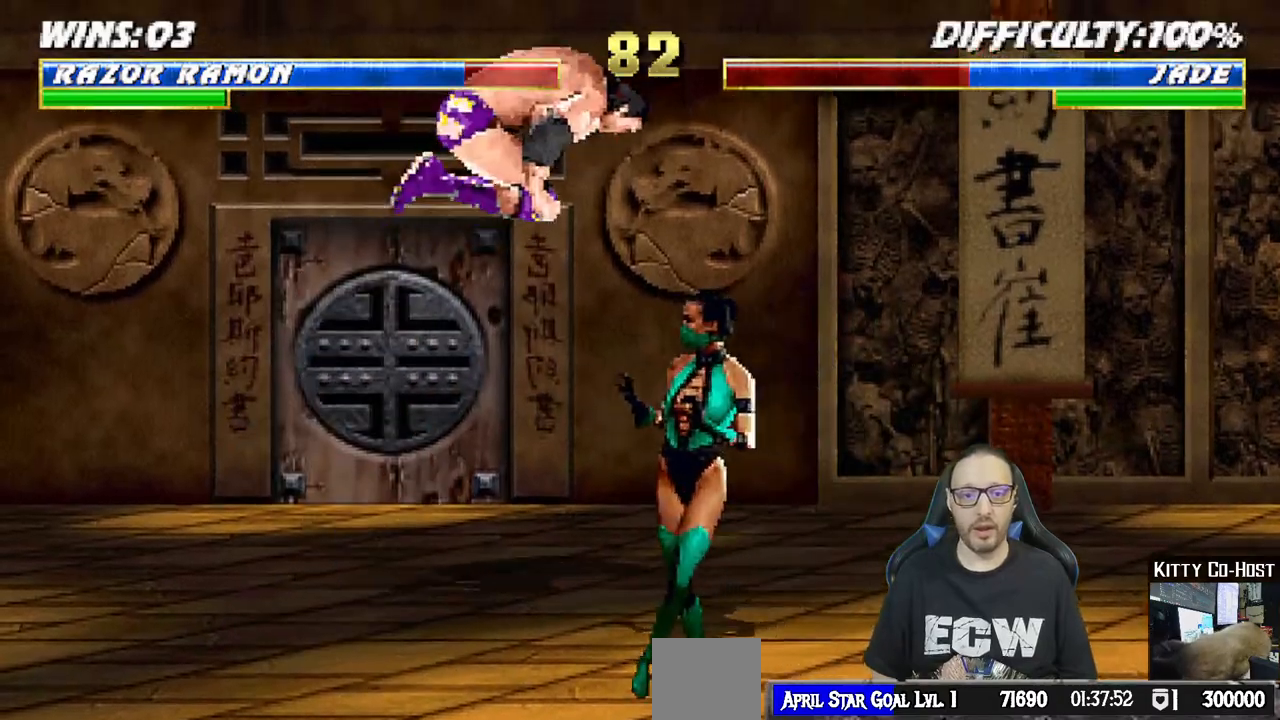
{"dt_ms": 500, "buttons": ["L1", "DPAD_LEFT"], "left_stick": "center", "right_stick": "center", "events": [[50, "DPAD_UP", "up"], [67, "DPAD_RIGHT", "up"], [167, "DPAD_LEFT", "down"], [217, "SQUARE", "down"], [317, "SQUARE", "up"], [400, "SQUARE", "down"], [450, "SQUARE", "up"]]}
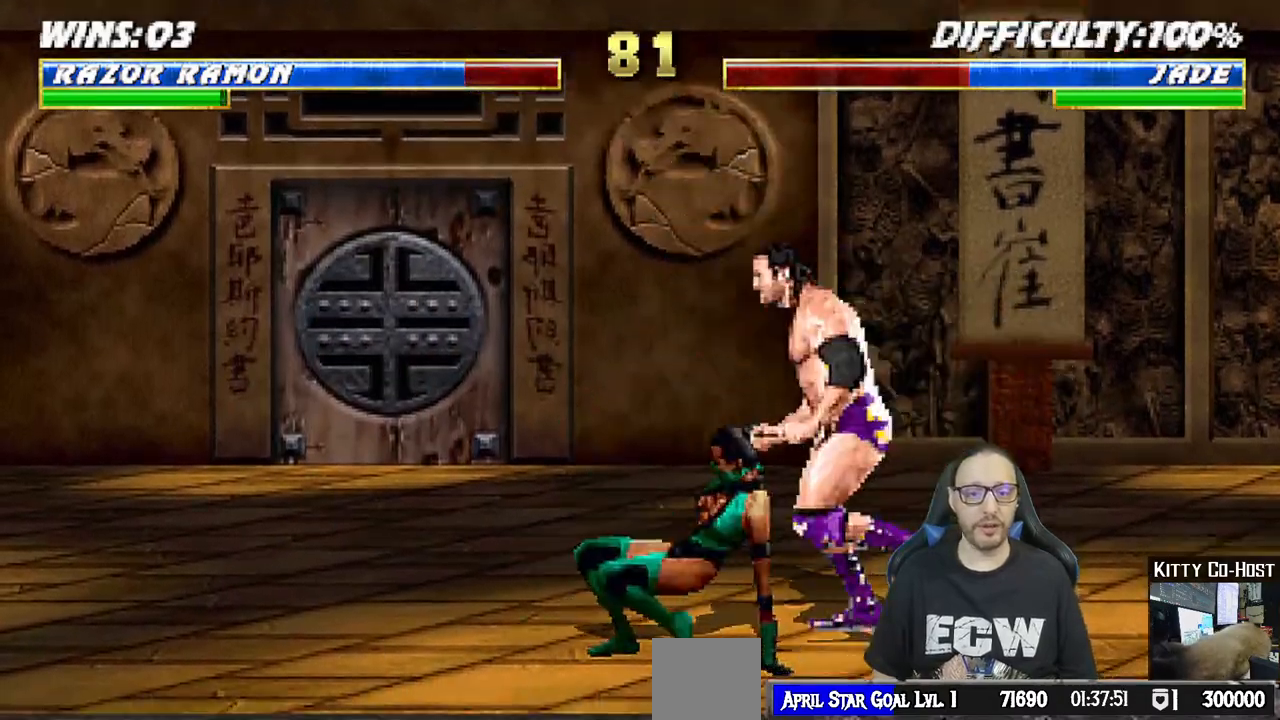
{"dt_ms": 500, "buttons": ["CROSS", "SQUARE", "L1", "DPAD_DOWN"], "left_stick": "center", "right_stick": "center", "events": [[50, "SQUARE", "down"], [117, "SQUARE", "up"], [183, "DPAD_LEFT", "up"], [183, "SQUARE", "down"], [217, "DPAD_DOWN", "down"], [233, "CROSS", "down"], [233, "DPAD_DOWN", "up"], [250, "DPAD_DOWN", "down"], [300, "CROSS", "up"], [300, "SQUARE", "up"], [333, "CROSS", "down"], [333, "SQUARE", "down"], [433, "CROSS", "up"], [433, "SQUARE", "up"], [483, "CROSS", "down"], [483, "SQUARE", "down"]]}
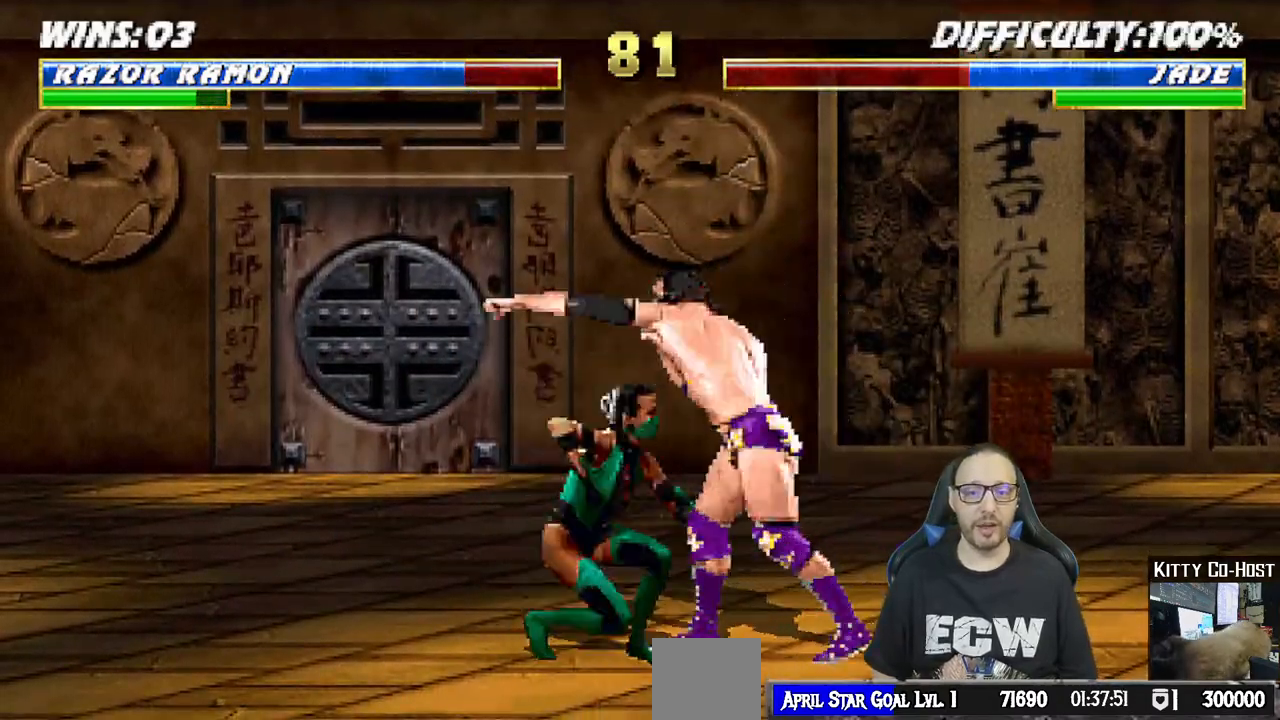
{"dt_ms": 1000, "buttons": ["R1", "DPAD_DOWN", "DPAD_RIGHT"], "left_stick": "center", "right_stick": "center"}
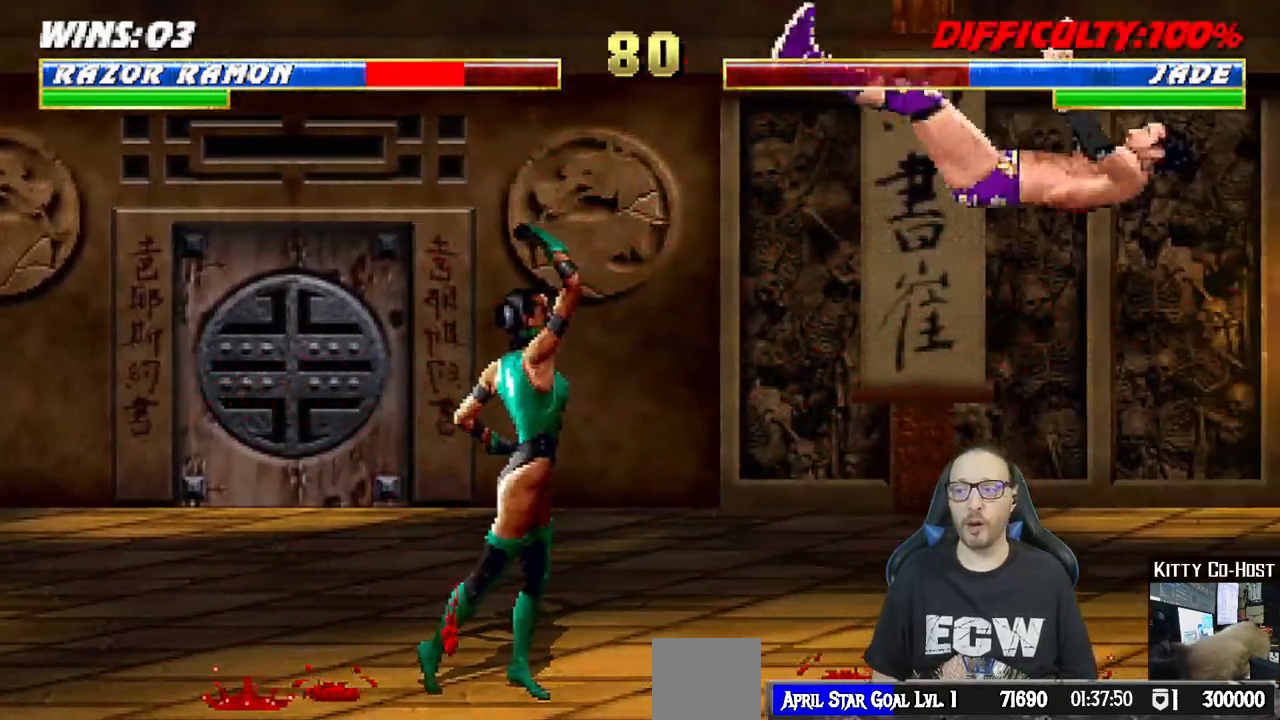
{"dt_ms": 500, "buttons": [], "left_stick": "center", "right_stick": "center", "events": [[117, "R1", "up"], [233, "DPAD_DOWN", "up"], [283, "DPAD_RIGHT", "up"]]}
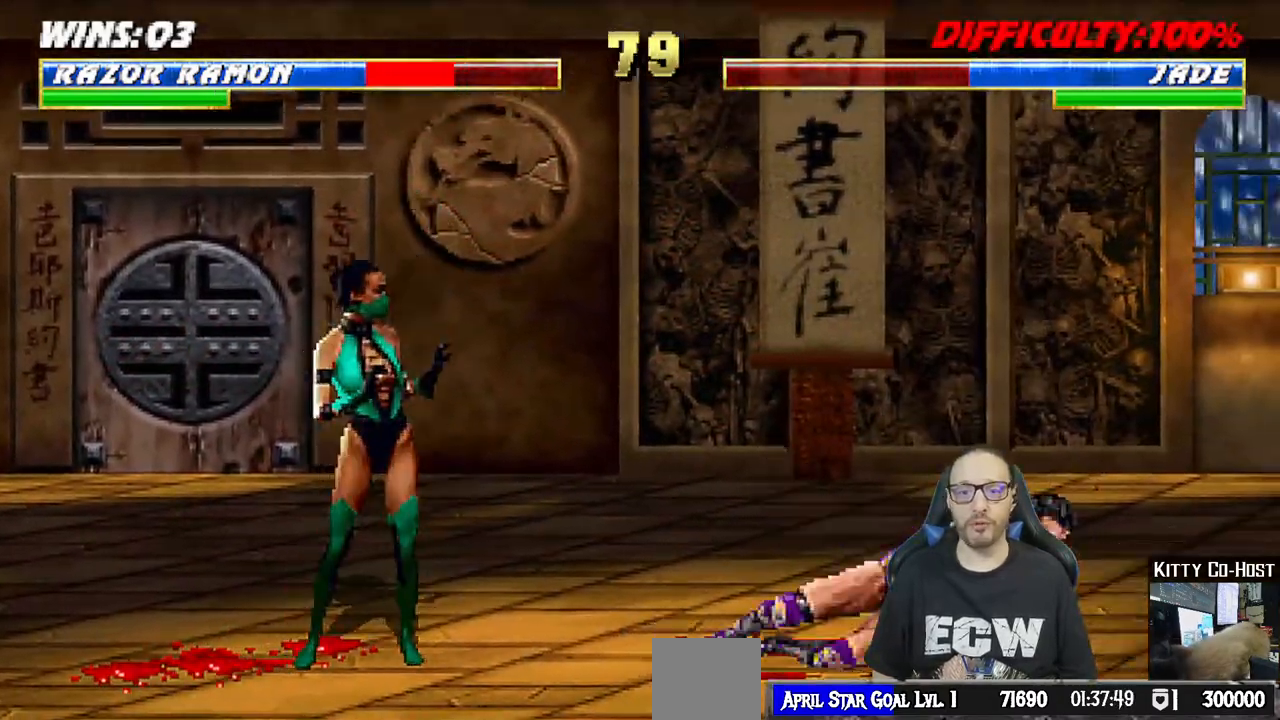
{"dt_ms": 500, "buttons": ["TRIANGLE"], "left_stick": "center", "right_stick": "center", "events": [[33, "DPAD_LEFT", "down"], [33, "DPAD_UP", "down"], [33, "L1", "down"], [350, "DPAD_LEFT", "up"], [450, "DPAD_UP", "up"], [467, "L1", "up"], [500, "TRIANGLE", "down"]]}
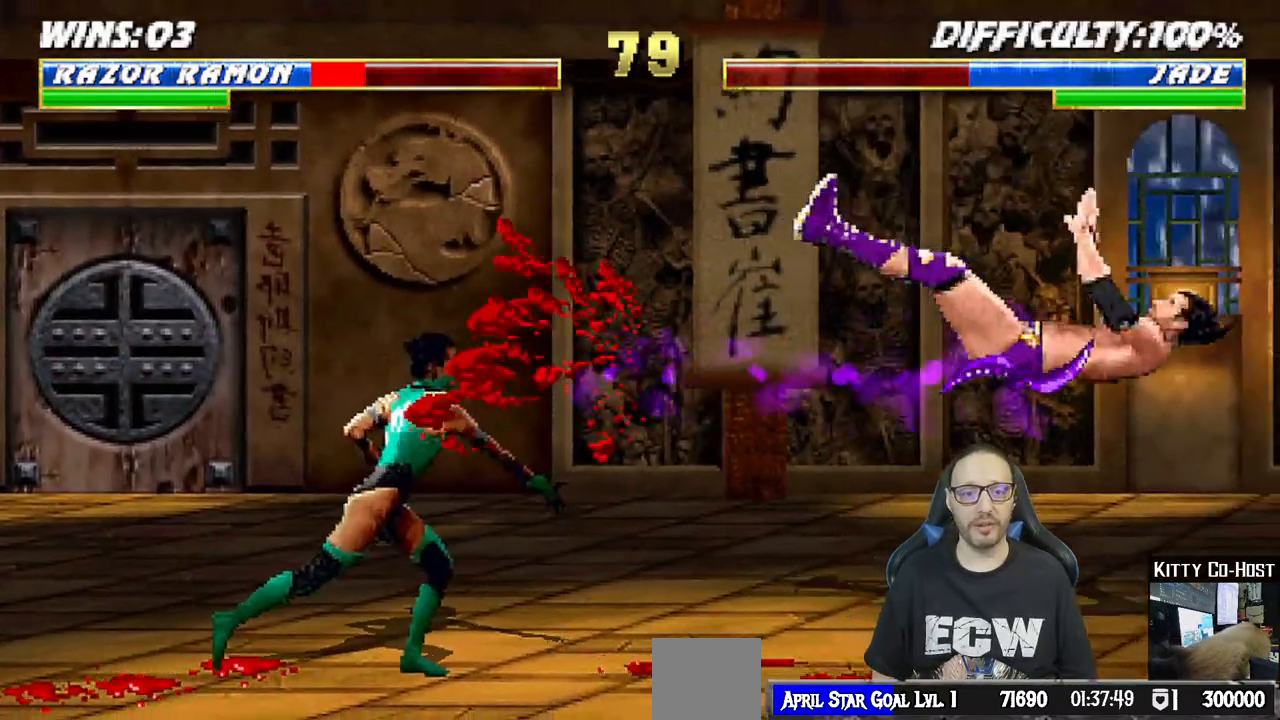
{"dt_ms": 500, "buttons": ["L1", "DPAD_UP", "DPAD_LEFT"], "left_stick": "center", "right_stick": "center"}
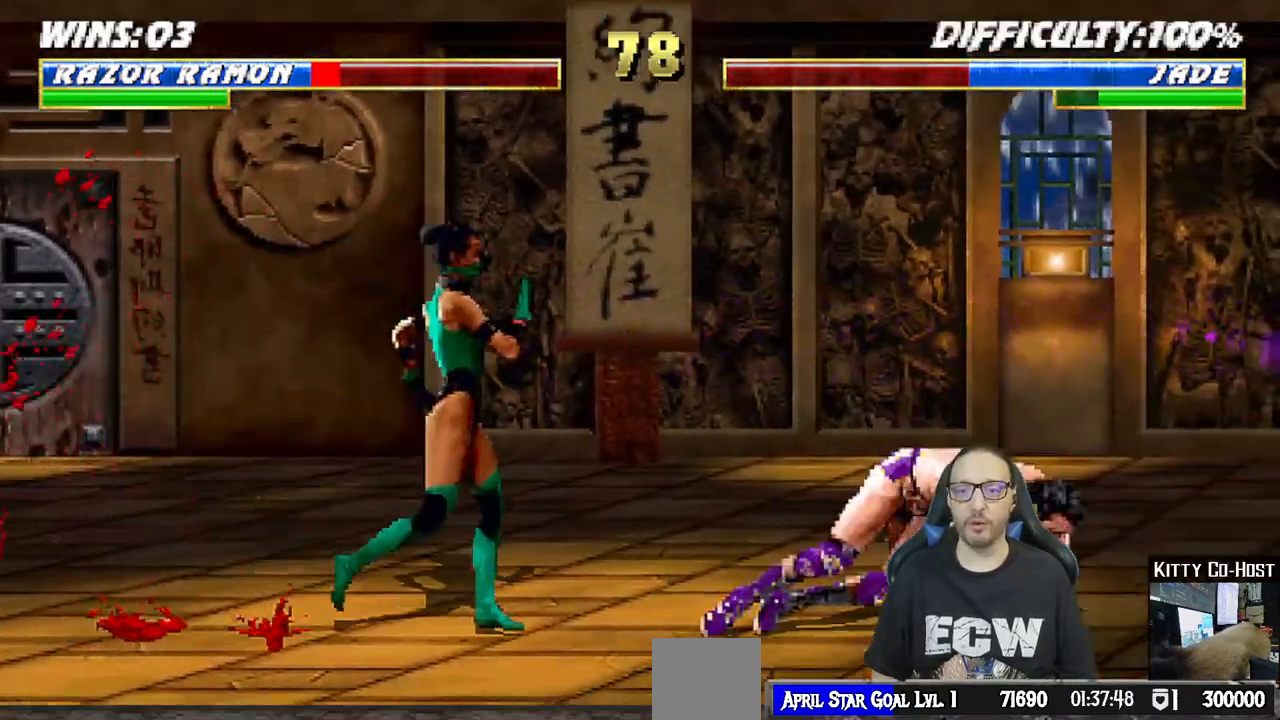
{"dt_ms": 500, "buttons": ["SQUARE", "L1", "DPAD_RIGHT"], "left_stick": "center", "right_stick": "center", "events": [[300, "DPAD_LEFT", "up"], [317, "DPAD_UP", "up"], [383, "DPAD_RIGHT", "down"], [400, "SQUARE", "down"]]}
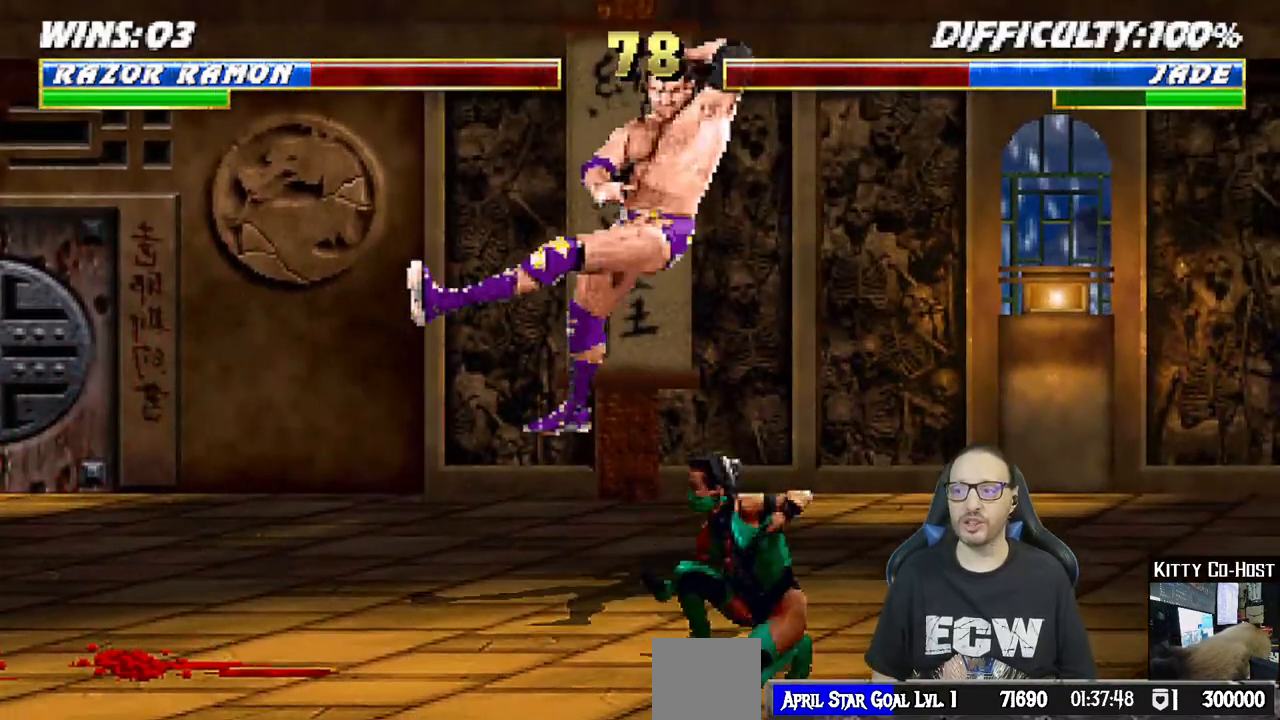
{"dt_ms": 500, "buttons": ["SQUARE", "L1", "DPAD_DOWN"], "left_stick": "center", "right_stick": "center", "events": [[17, "SQUARE", "up"], [83, "SQUARE", "down"], [150, "SQUARE", "up"], [200, "right_stick", "left"], [217, "DPAD_RIGHT", "up"], [267, "right_stick", "center"], [283, "SQUARE", "down"], [317, "DPAD_DOWN", "down"], [350, "SQUARE", "up"], [400, "SQUARE", "down"]]}
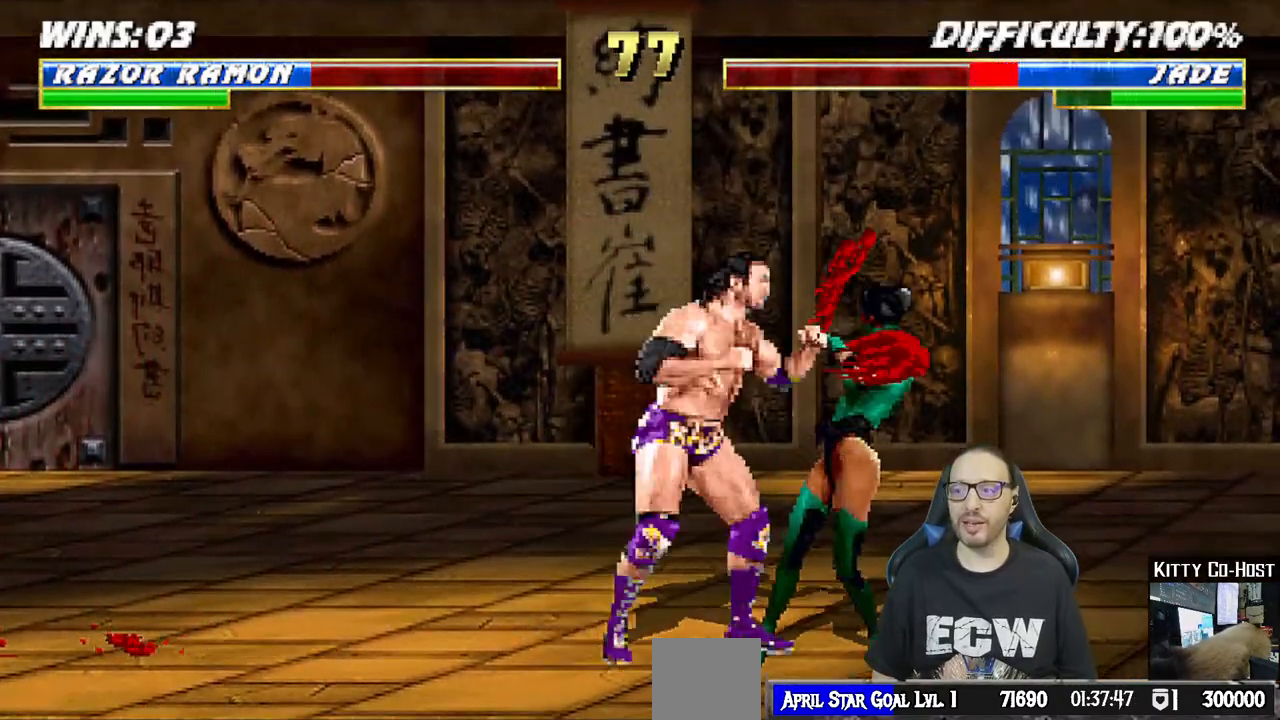
{"dt_ms": 500, "buttons": ["L1", "DPAD_DOWN"], "left_stick": "center", "right_stick": "center", "events": [[17, "SQUARE", "up"], [83, "CROSS", "down"], [83, "SQUARE", "down"], [200, "CROSS", "up"], [200, "SQUARE", "up"], [250, "CROSS", "down"], [250, "SQUARE", "down"], [350, "SQUARE", "up"], [367, "CROSS", "up"], [400, "CROSS", "down"], [433, "SQUARE", "down"], [500, "CROSS", "up"], [500, "SQUARE", "up"]]}
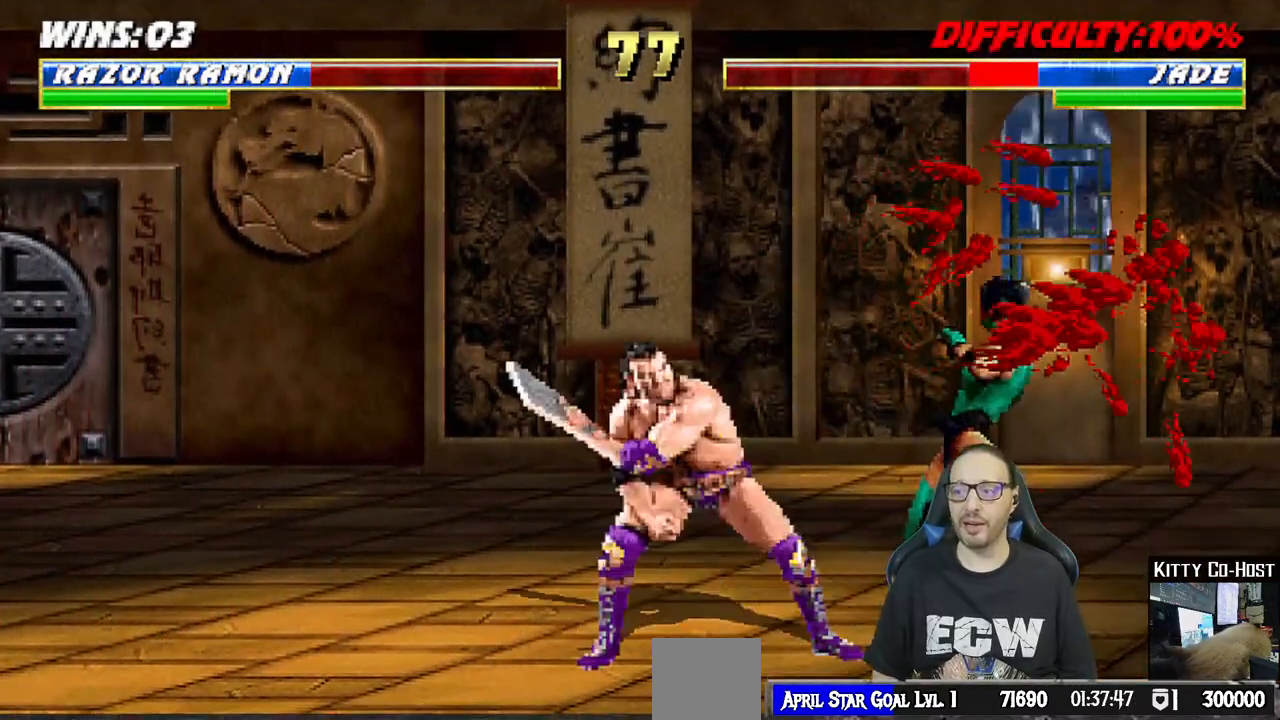
{"dt_ms": 500, "buttons": [], "left_stick": "center", "right_stick": "center"}
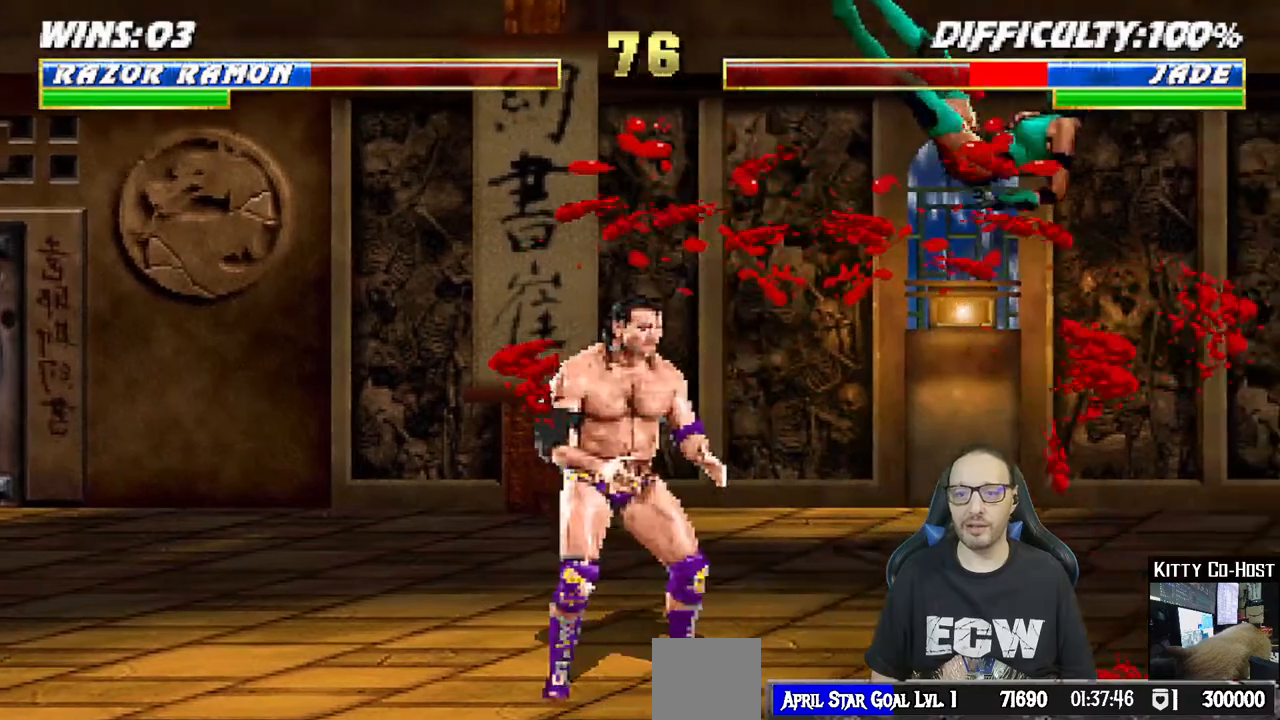
{"dt_ms": 500, "buttons": [], "left_stick": "center", "right_stick": "center", "events": [[17, "DPAD_RIGHT", "down"], [133, "TRIANGLE", "down"], [150, "DPAD_RIGHT", "up"], [217, "TRIANGLE", "up"], [300, "TRIANGLE", "down"], [433, "TRIANGLE", "up"]]}